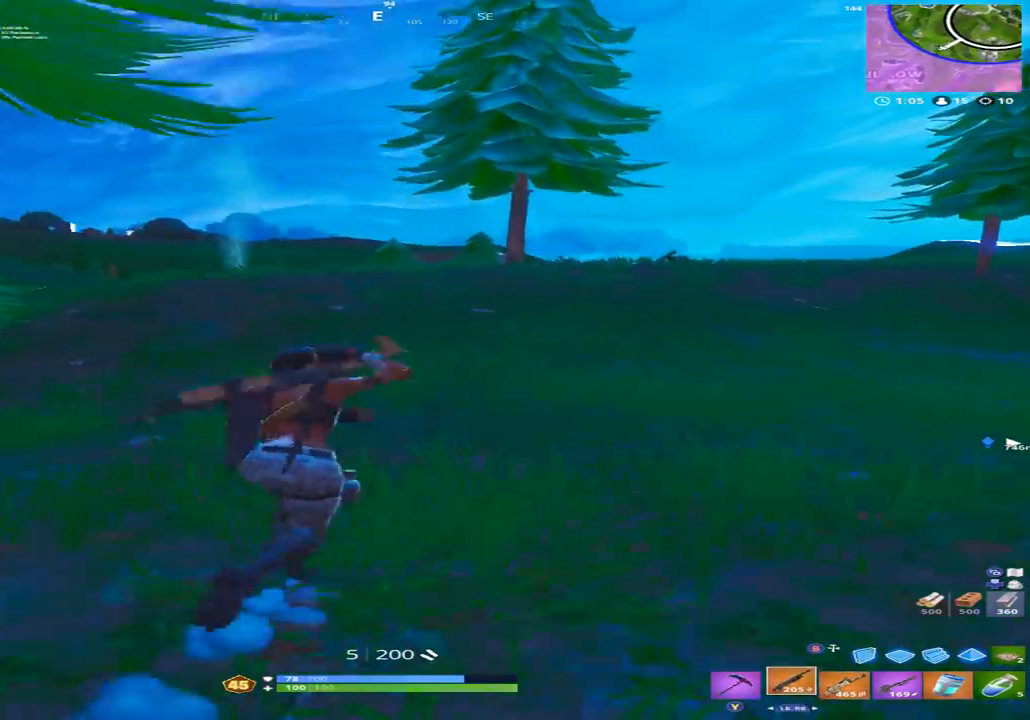
Gameplay with a controller (Xbox layout); each line is a JSON object with the inputs held at the frame after it. "events" lists button and stick changes between this image and that frame as [ms after this image, input, new state], when the widget could be followed in between.
{"buttons": ["A"], "left_stick": "up-right", "right_stick": "center", "events": [[433, "left_stick", "up-right"], [500, "A", "down"]]}
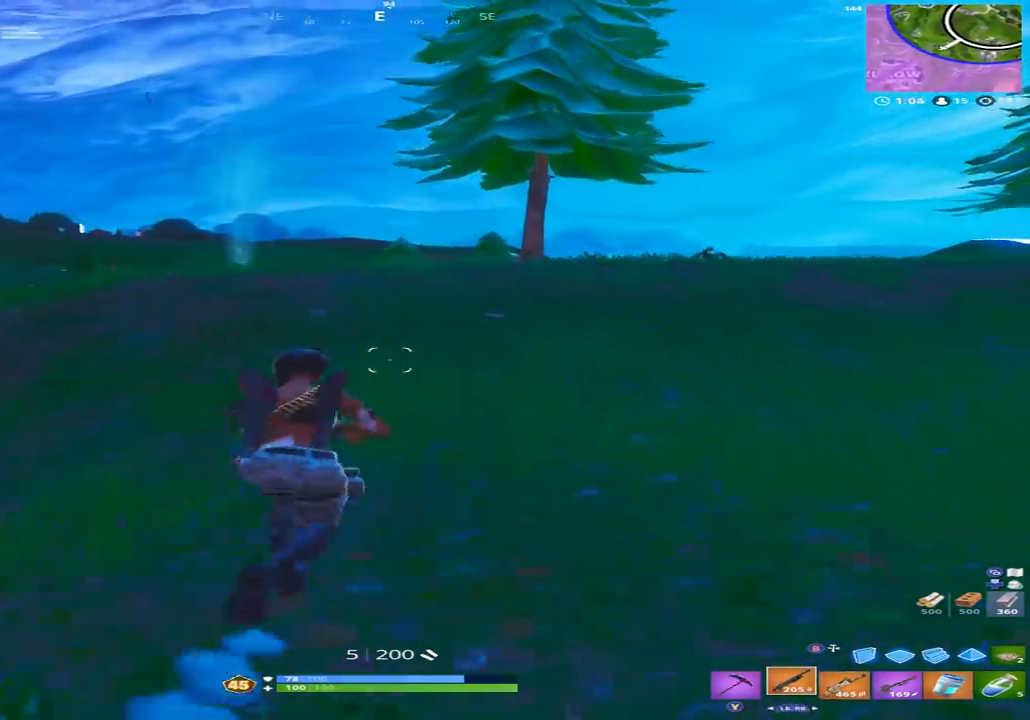
{"buttons": [], "left_stick": "up-right", "right_stick": "center", "events": [[100, "A", "up"], [167, "right_stick", "left"], [267, "right_stick", "center"]]}
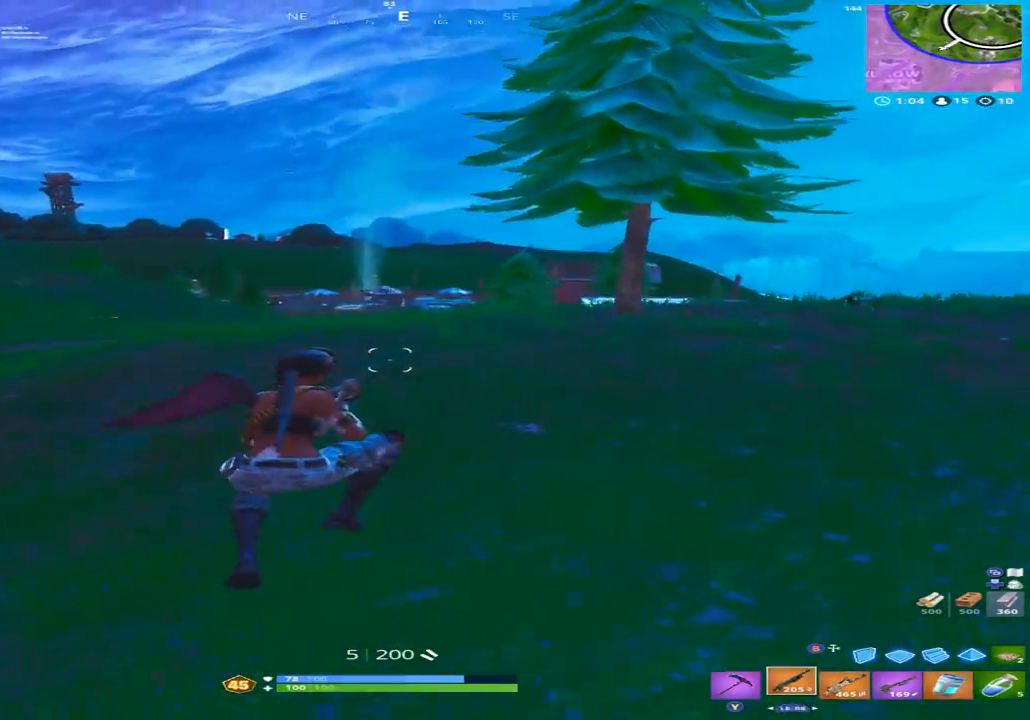
{"buttons": ["R1"], "left_stick": "up-right", "right_stick": "center", "events": [[467, "R1", "down"]]}
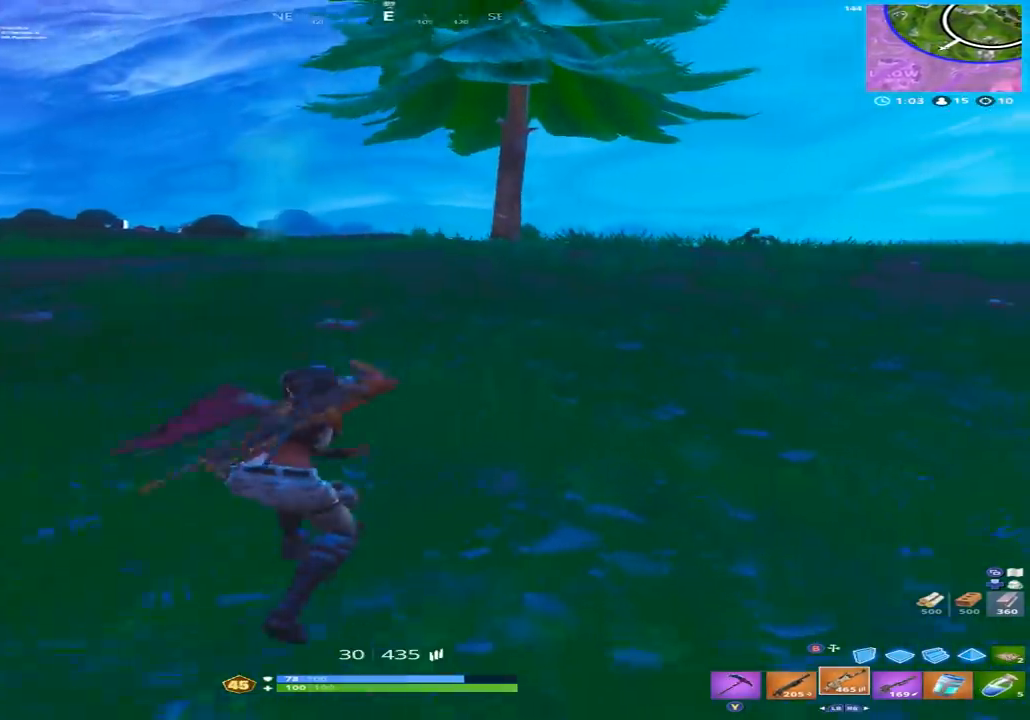
{"buttons": [], "left_stick": "up-right", "right_stick": "center", "events": [[33, "R1", "up"]]}
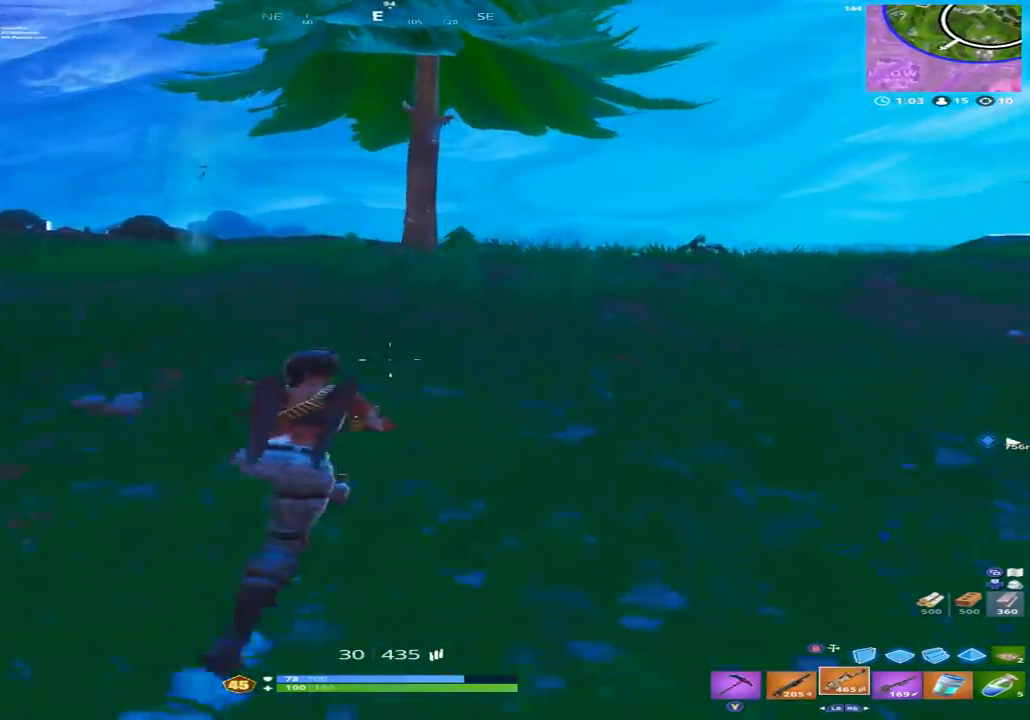
{"buttons": [], "left_stick": "up-right", "right_stick": "center", "events": [[100, "A", "down"], [200, "A", "up"]]}
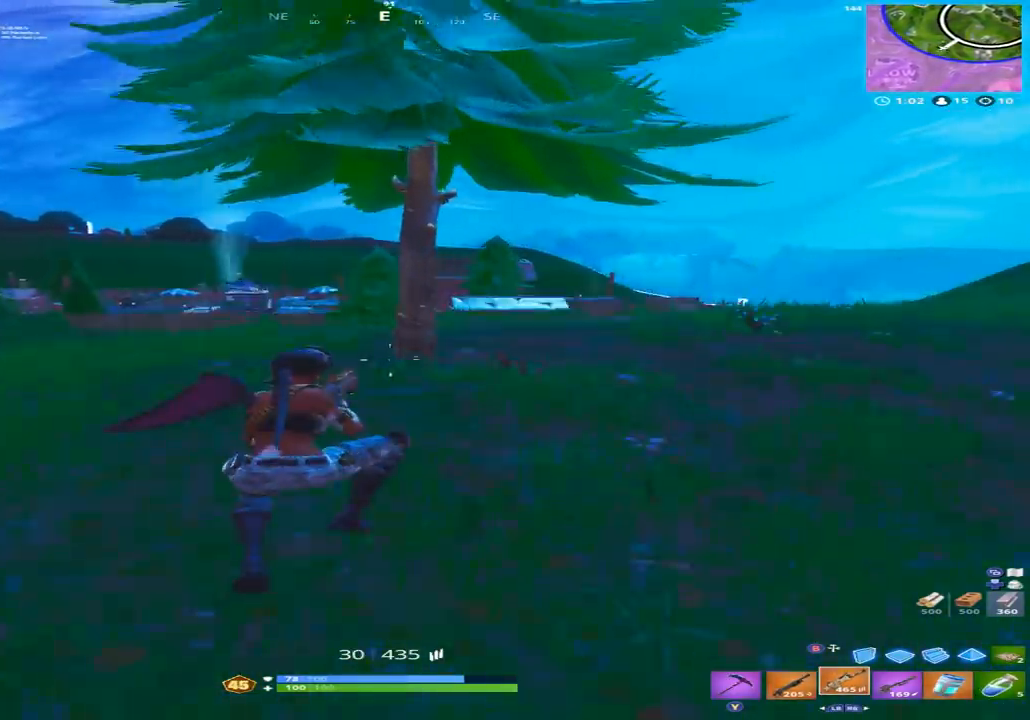
{"buttons": [], "left_stick": "up-right", "right_stick": "center", "events": []}
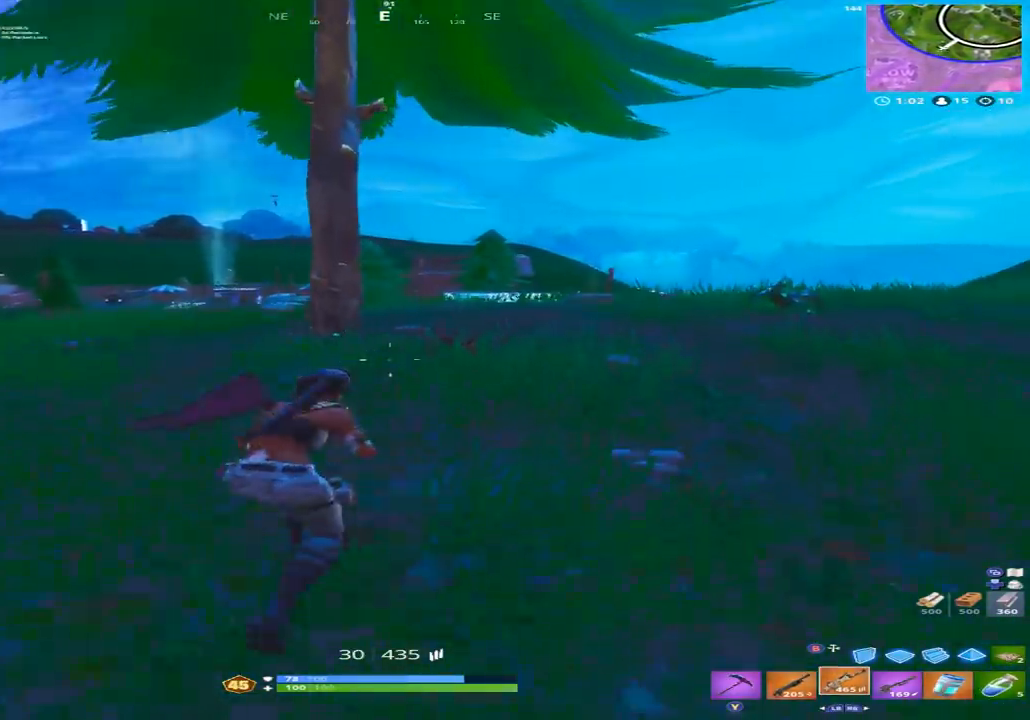
{"buttons": [], "left_stick": "up", "right_stick": "up", "events": [[233, "right_stick", "up-left"], [400, "left_stick", "up"], [467, "right_stick", "up"]]}
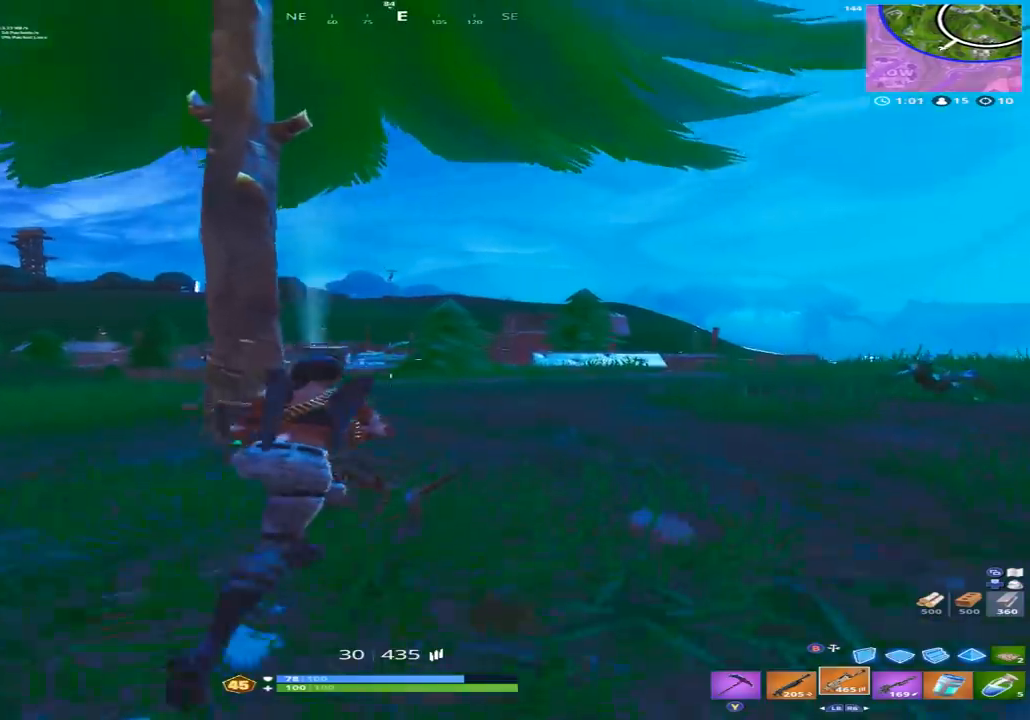
{"buttons": [], "left_stick": "up", "right_stick": "up", "events": [[200, "right_stick", "center"], [500, "right_stick", "up"]]}
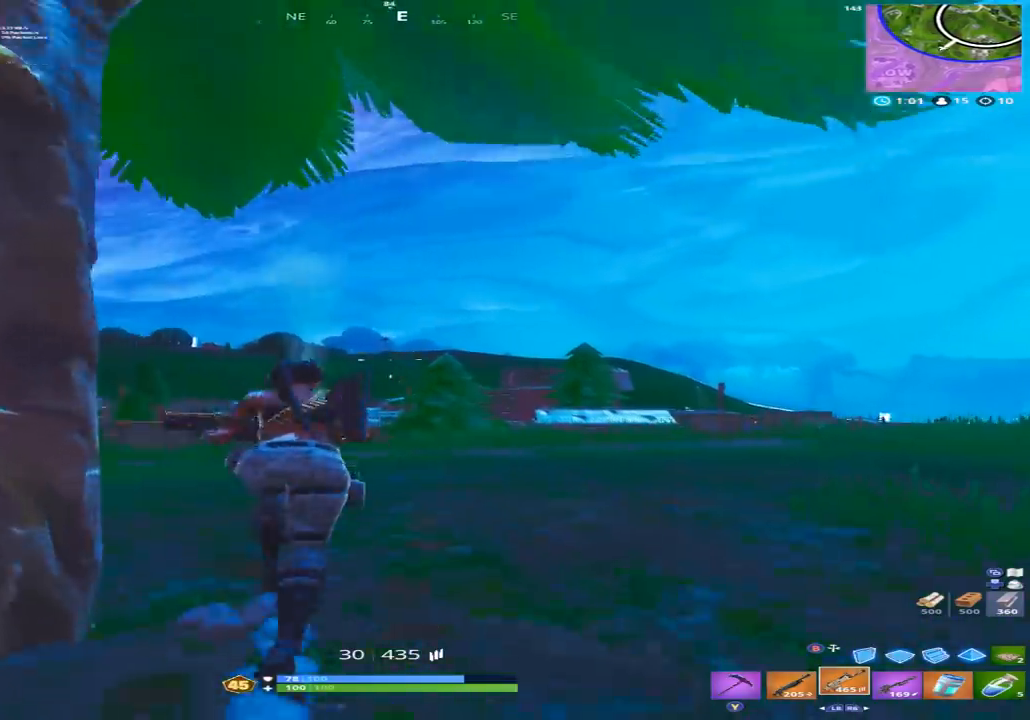
{"buttons": ["L2", "R2"], "left_stick": "up-right", "right_stick": "center", "events": [[67, "L2", "down"], [133, "R3", "down"], [167, "right_stick", "center"], [233, "R2", "down"], [233, "R3", "up"], [267, "left_stick", "up-left"], [300, "right_stick", "up-left"], [367, "left_stick", "up-right"], [400, "right_stick", "center"]]}
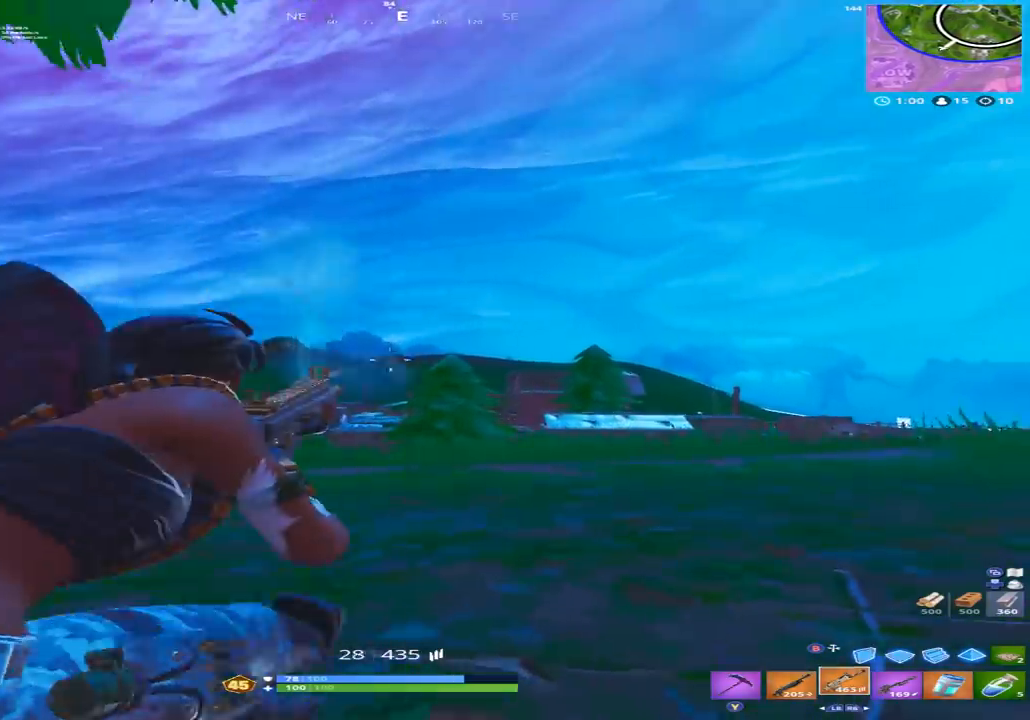
{"buttons": [], "left_stick": "up-right", "right_stick": "down", "events": [[100, "right_stick", "down-right"], [200, "right_stick", "center"], [267, "L2", "up"], [300, "A", "down"], [367, "A", "up"], [400, "R2", "up"], [400, "right_stick", "down"]]}
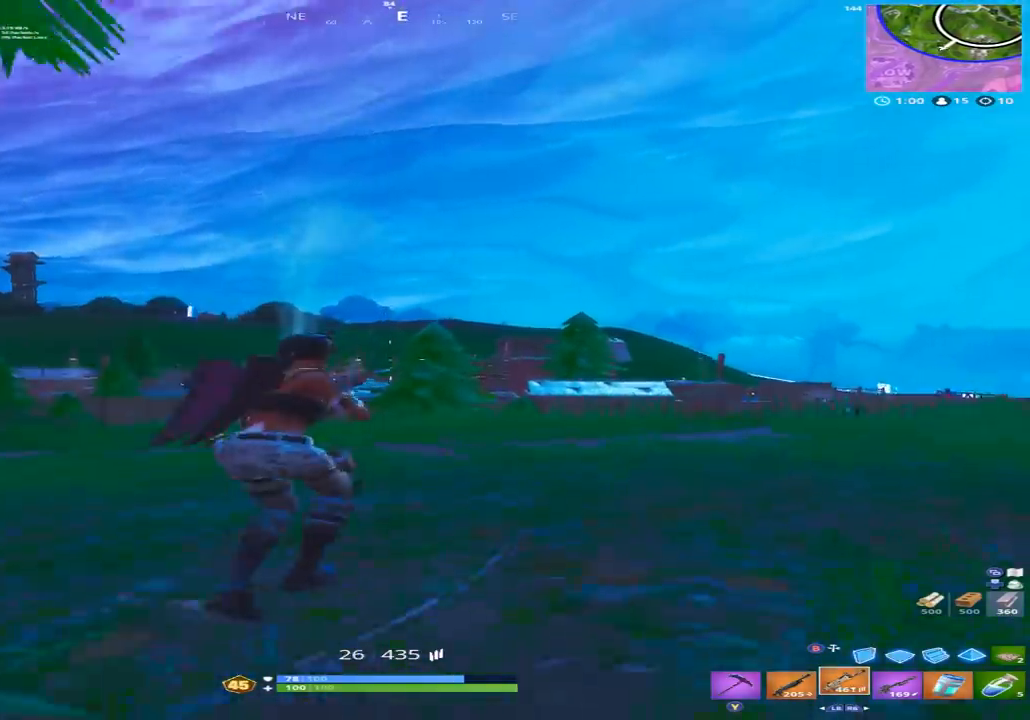
{"buttons": [], "left_stick": "up-right", "right_stick": "down-right", "events": [[33, "right_stick", "center"], [300, "right_stick", "right"], [367, "right_stick", "down-right"]]}